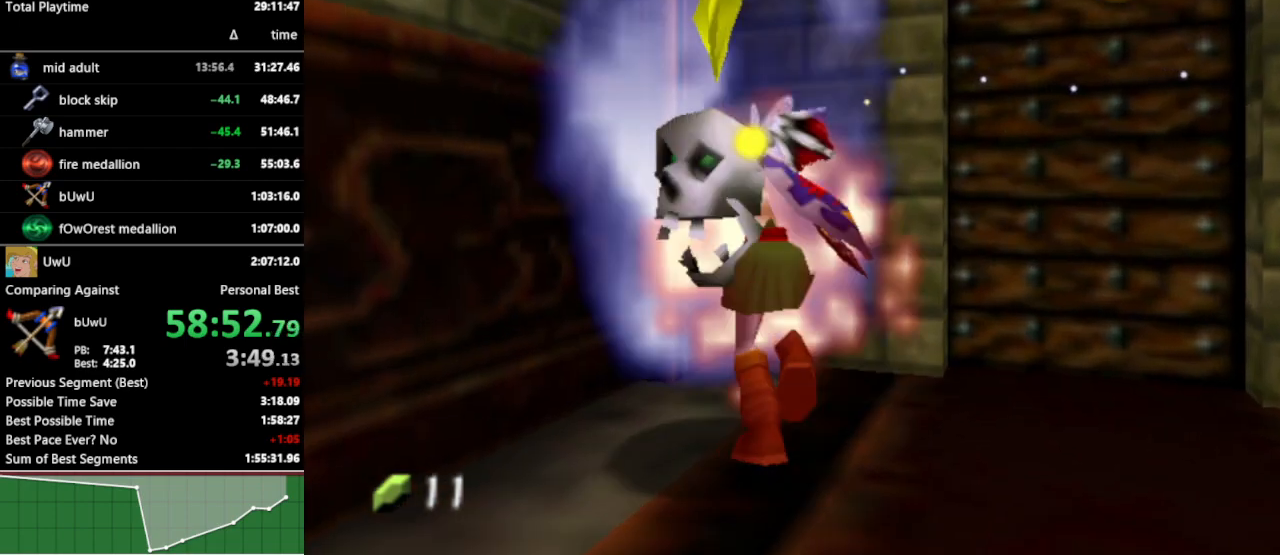
Gameplay with a controller (Nintendo layout); each line is a JSON object with the inputs held at the frame after it. "events" lists button and stick changes between this image and that frame as [ms after this image, input, new state], when the widget could be followed in between. Not read: L3 R3.
{"buttons": [], "left_stick": "down", "right_stick": "center", "events": [[33, "left_stick", "center"], [100, "left_stick", "down"]]}
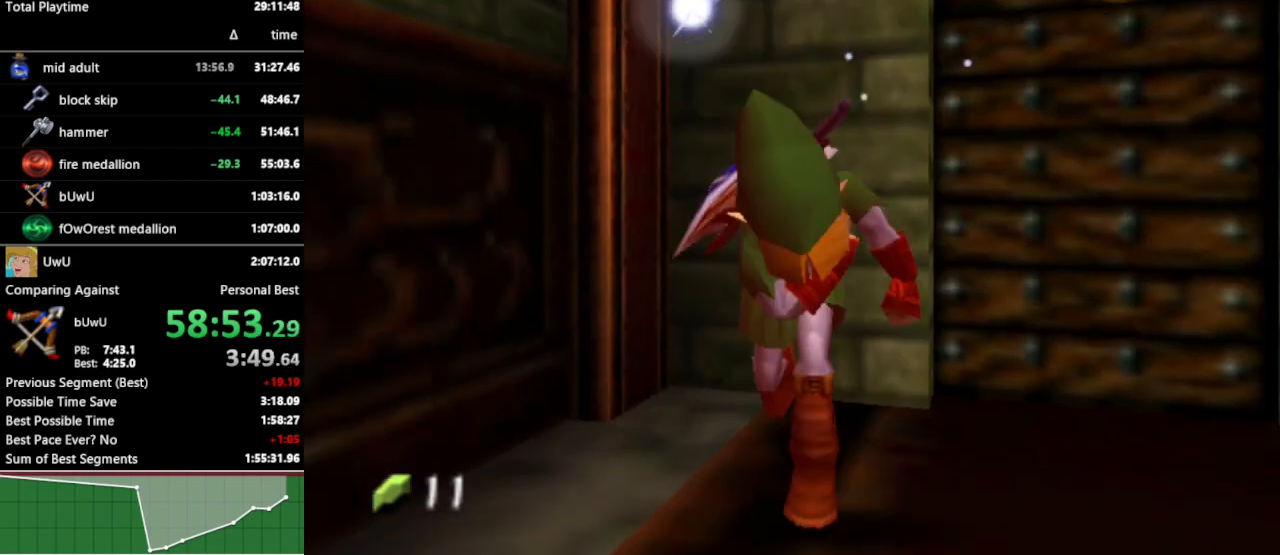
{"buttons": [], "left_stick": "up", "right_stick": "center", "events": [[200, "L1", "down"], [200, "left_stick", "center"], [333, "L1", "up"], [400, "left_stick", "up"]]}
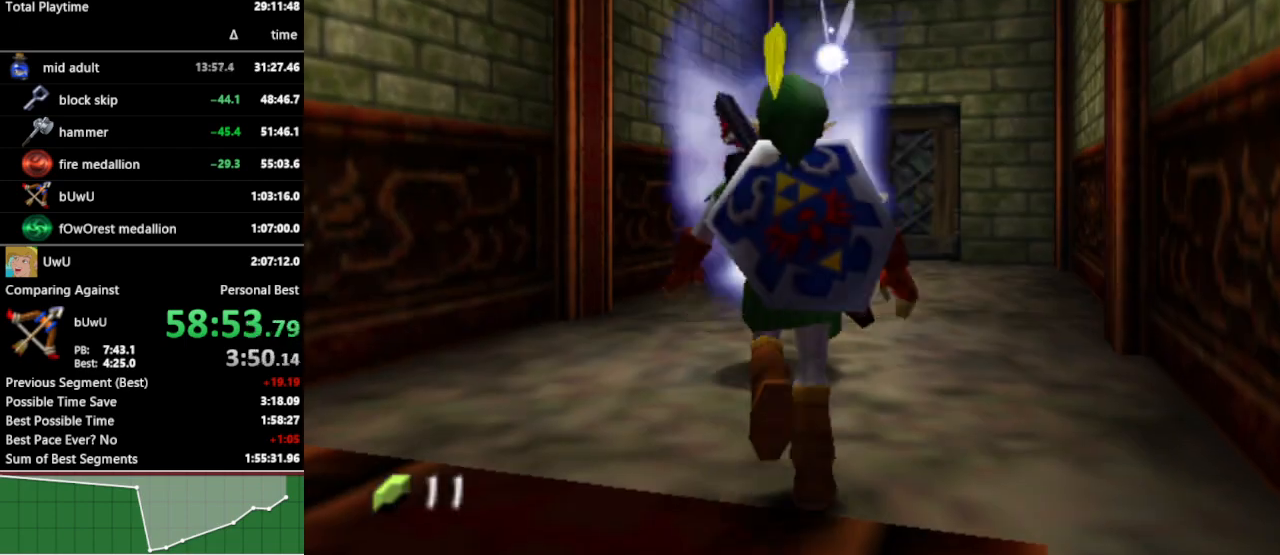
{"buttons": [], "left_stick": "left", "right_stick": "center", "events": [[333, "left_stick", "up-left"], [433, "left_stick", "left"]]}
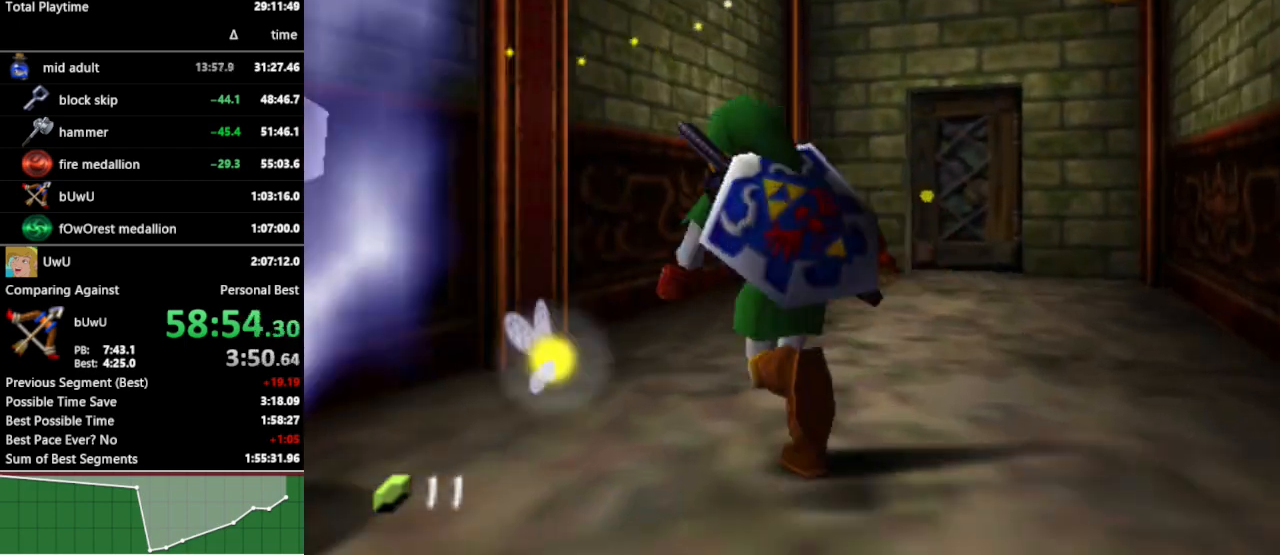
{"buttons": [], "left_stick": "down-left", "right_stick": "center", "events": [[33, "left_stick", "down-left"]]}
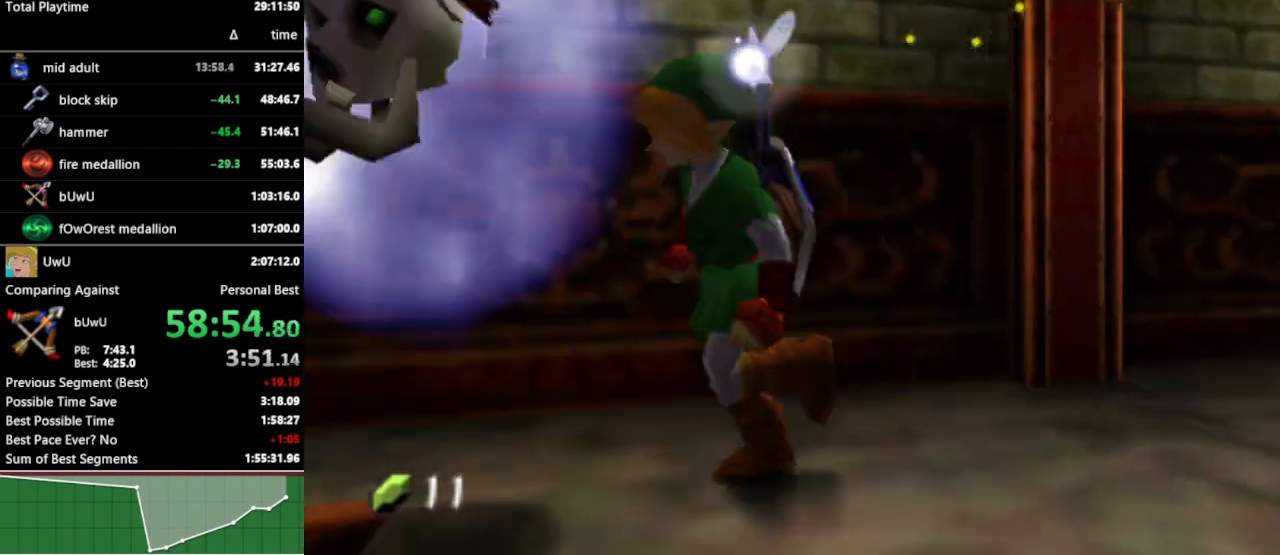
{"buttons": [], "left_stick": "left", "right_stick": "center", "events": [[100, "left_stick", "left"]]}
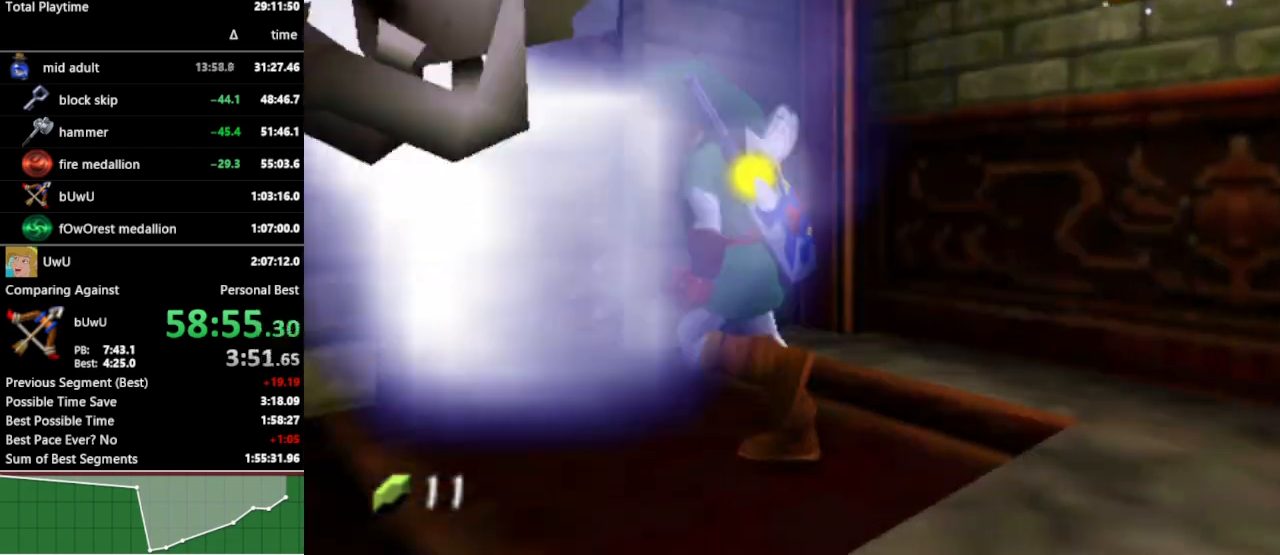
{"buttons": [], "left_stick": "down", "right_stick": "center", "events": [[100, "left_stick", "down-left"], [200, "left_stick", "down"]]}
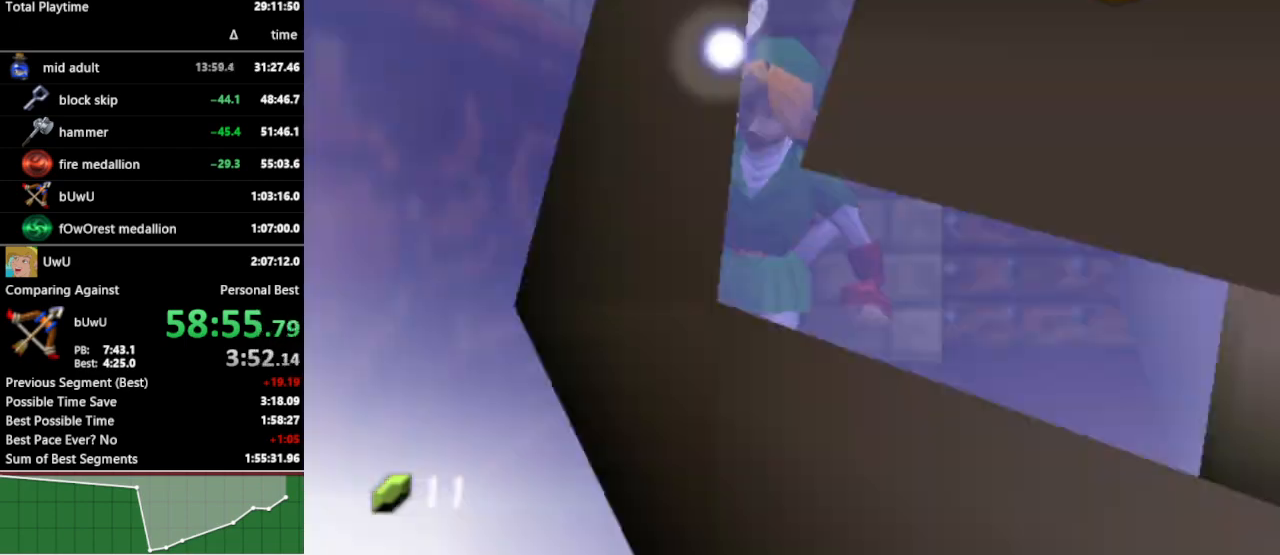
{"buttons": [], "left_stick": "down-right", "right_stick": "center", "events": [[100, "left_stick", "down-right"]]}
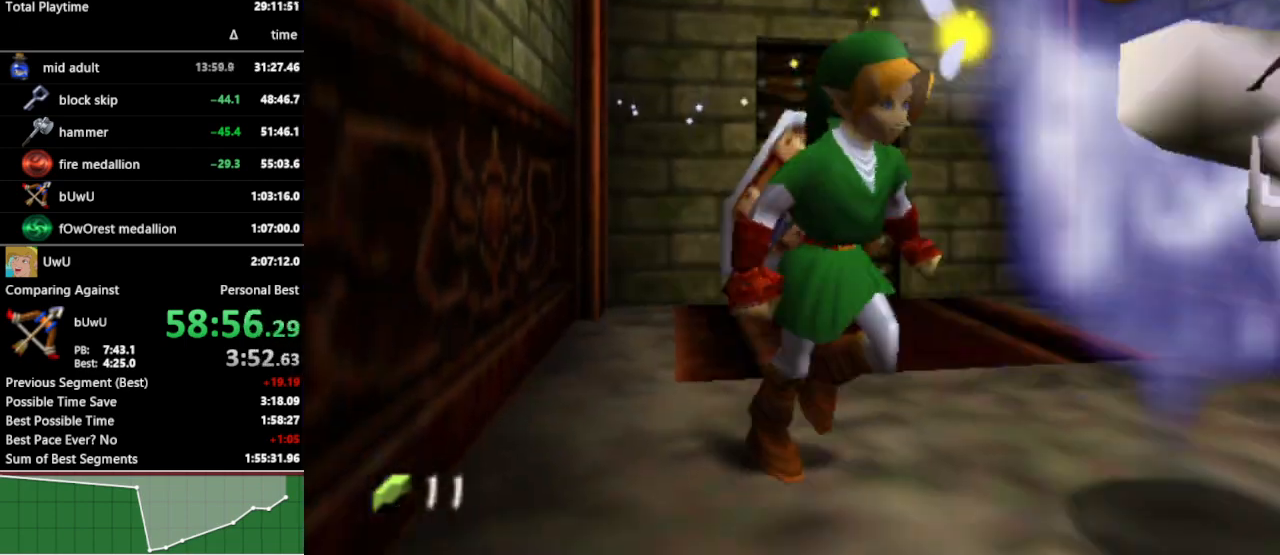
{"buttons": [], "left_stick": "left", "right_stick": "center", "events": [[133, "left_stick", "up-right"], [200, "left_stick", "center"], [400, "left_stick", "left"]]}
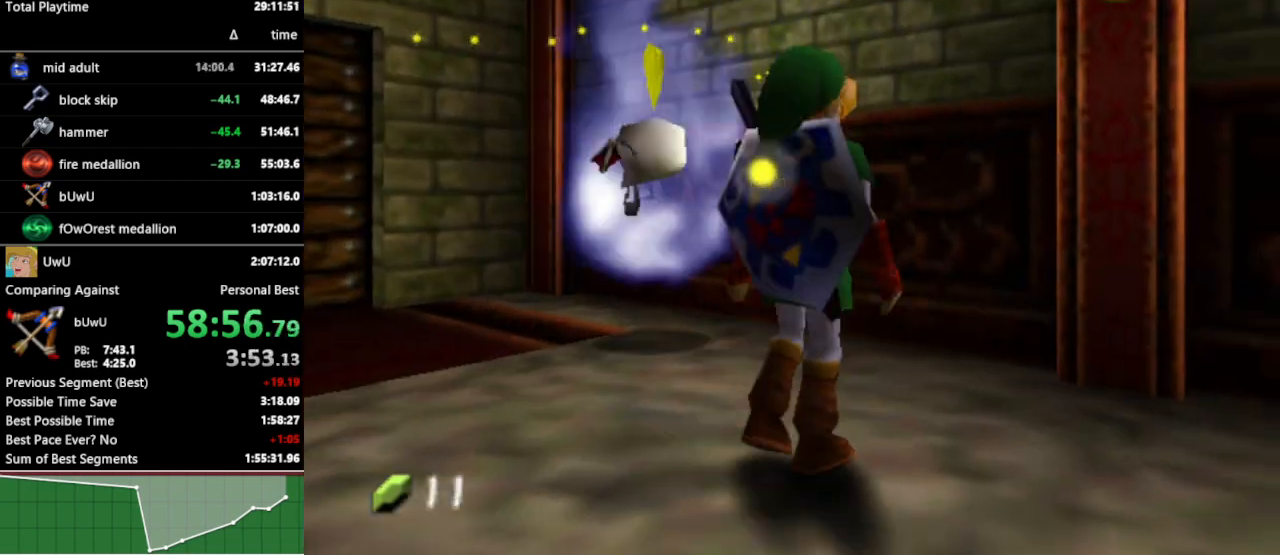
{"buttons": [], "left_stick": "left", "right_stick": "center", "events": []}
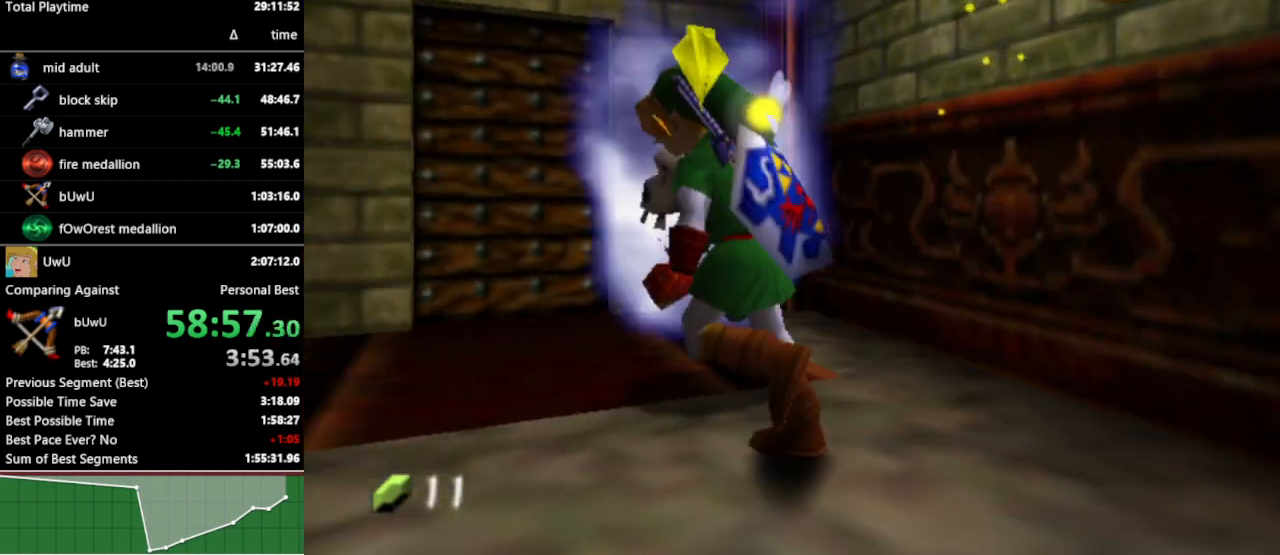
{"buttons": [], "left_stick": "center", "right_stick": "center", "events": [[200, "left_stick", "up-left"], [400, "left_stick", "center"]]}
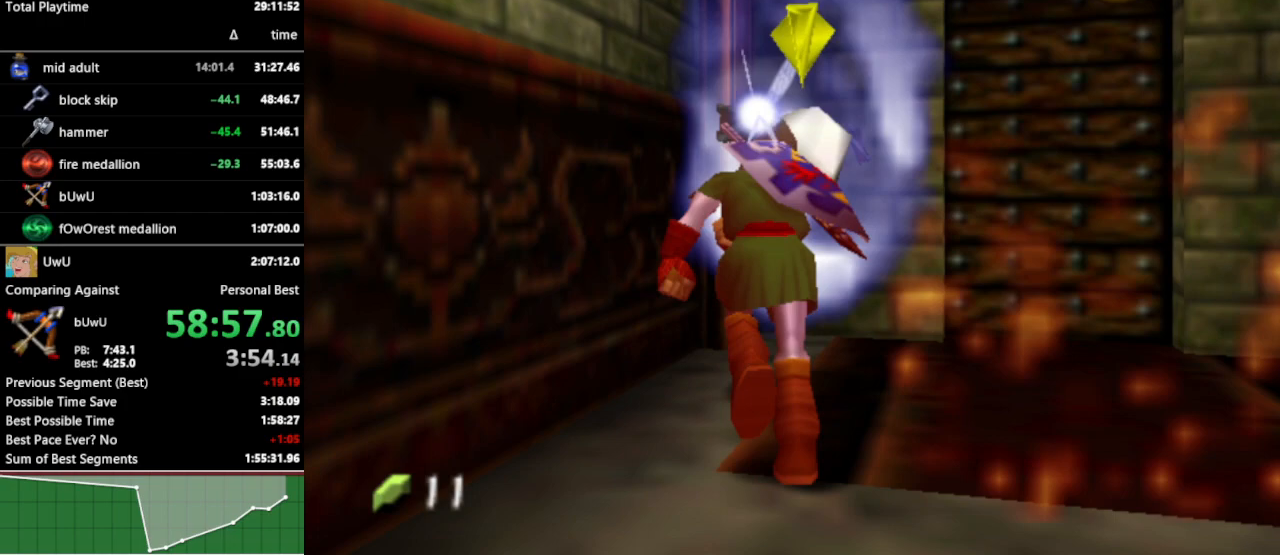
{"buttons": [], "left_stick": "up-right", "right_stick": "center", "events": [[200, "left_stick", "up"], [267, "left_stick", "up-right"]]}
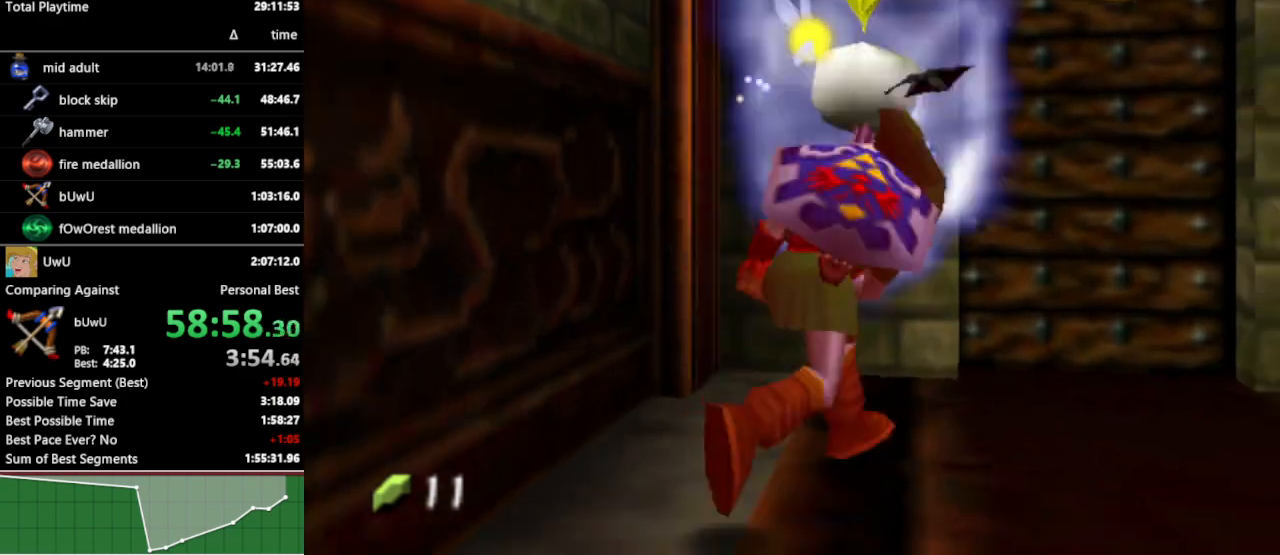
{"buttons": [], "left_stick": "right", "right_stick": "center", "events": [[333, "left_stick", "right"]]}
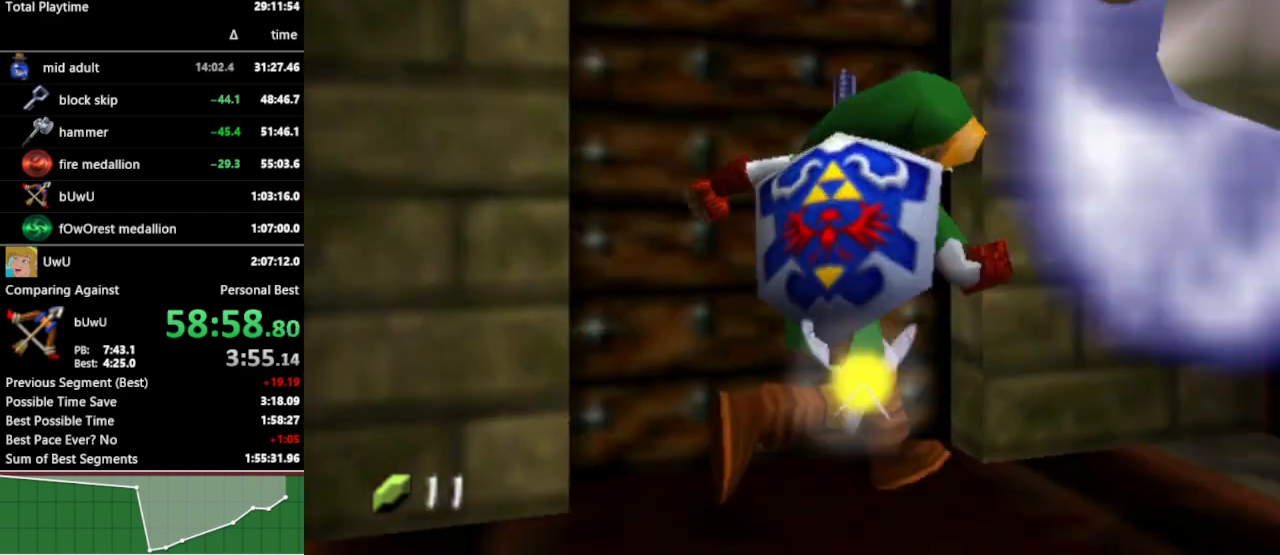
{"buttons": [], "left_stick": "down-right", "right_stick": "center", "events": [[367, "left_stick", "down-right"]]}
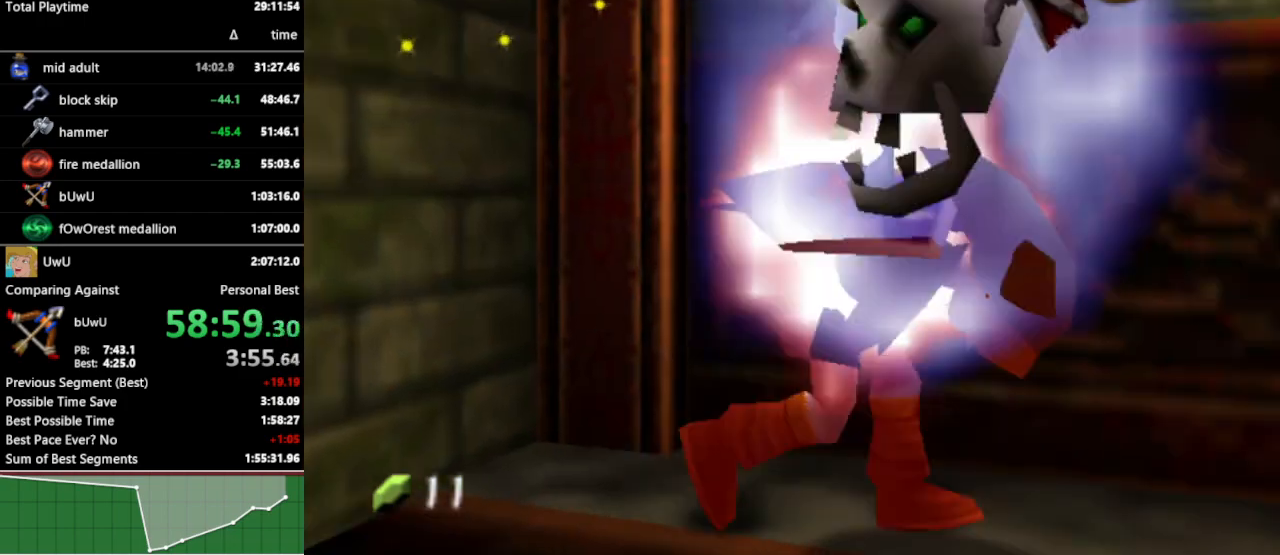
{"buttons": [], "left_stick": "center", "right_stick": "center", "events": [[167, "left_stick", "center"]]}
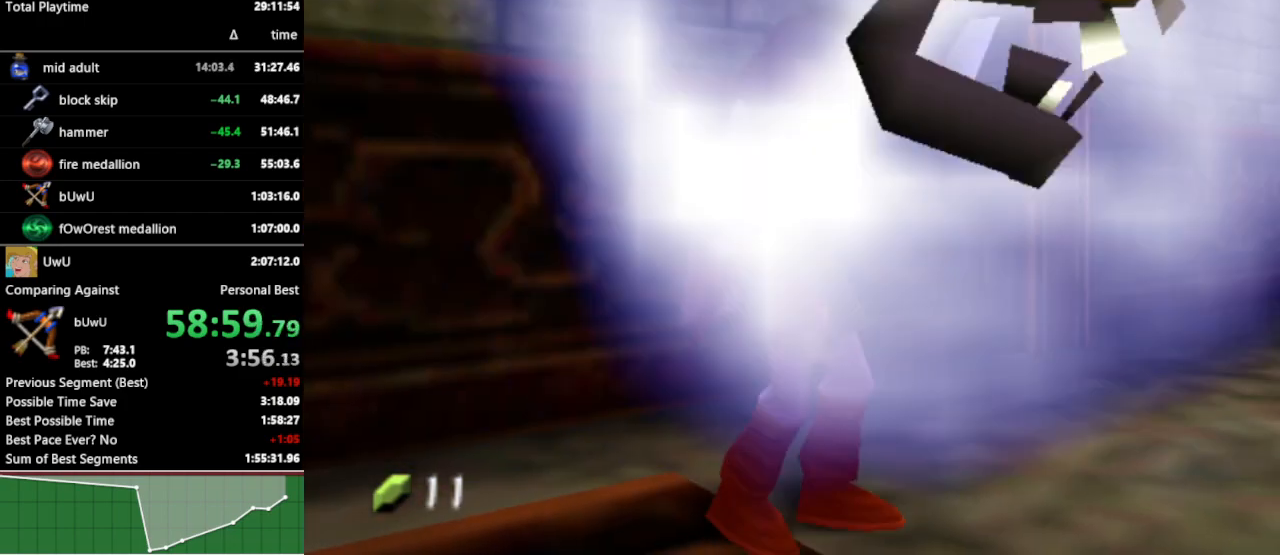
{"buttons": ["L1", "R1"], "left_stick": "center", "right_stick": "center", "events": [[67, "left_stick", "down-left"], [200, "L1", "down"], [200, "R1", "down"], [200, "left_stick", "center"]]}
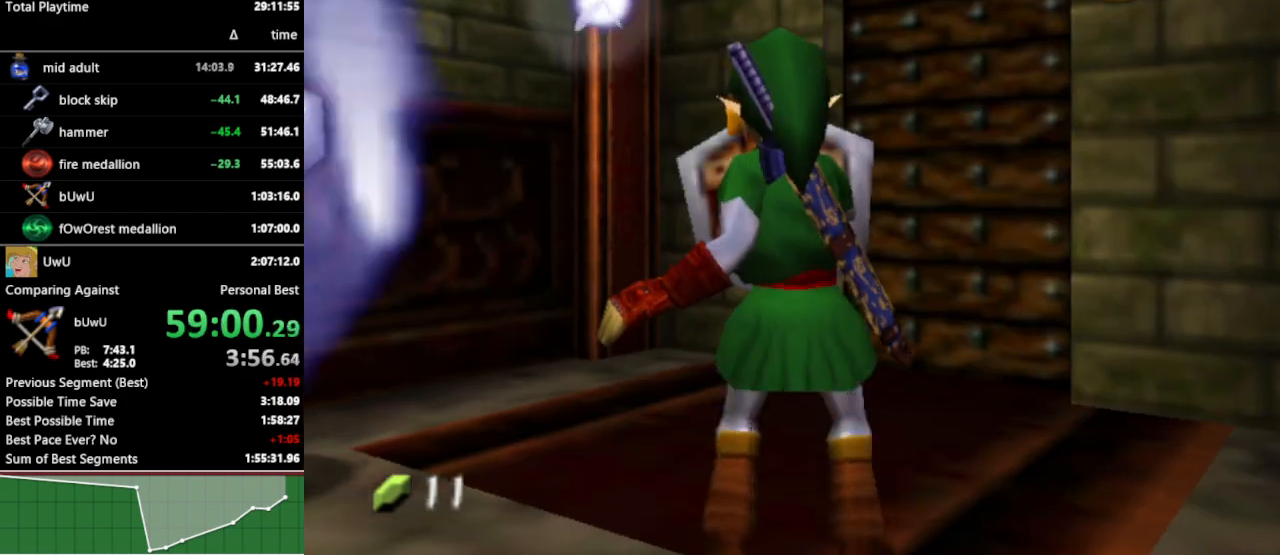
{"buttons": ["L1", "R1"], "left_stick": "center", "right_stick": "center", "events": [[200, "R1", "up"], [233, "L1", "up"], [333, "left_stick", "down-left"], [400, "R1", "down"], [433, "L1", "down"], [433, "left_stick", "center"]]}
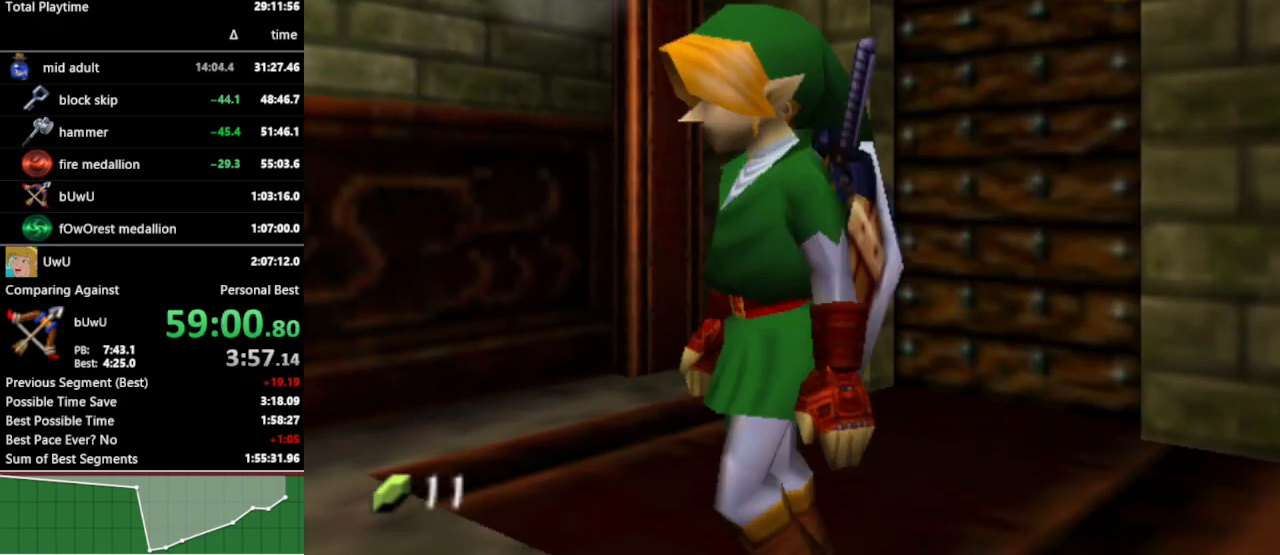
{"buttons": ["L1", "R1"], "left_stick": "center", "right_stick": "center", "events": [[367, "L1", "up"], [433, "L1", "down"]]}
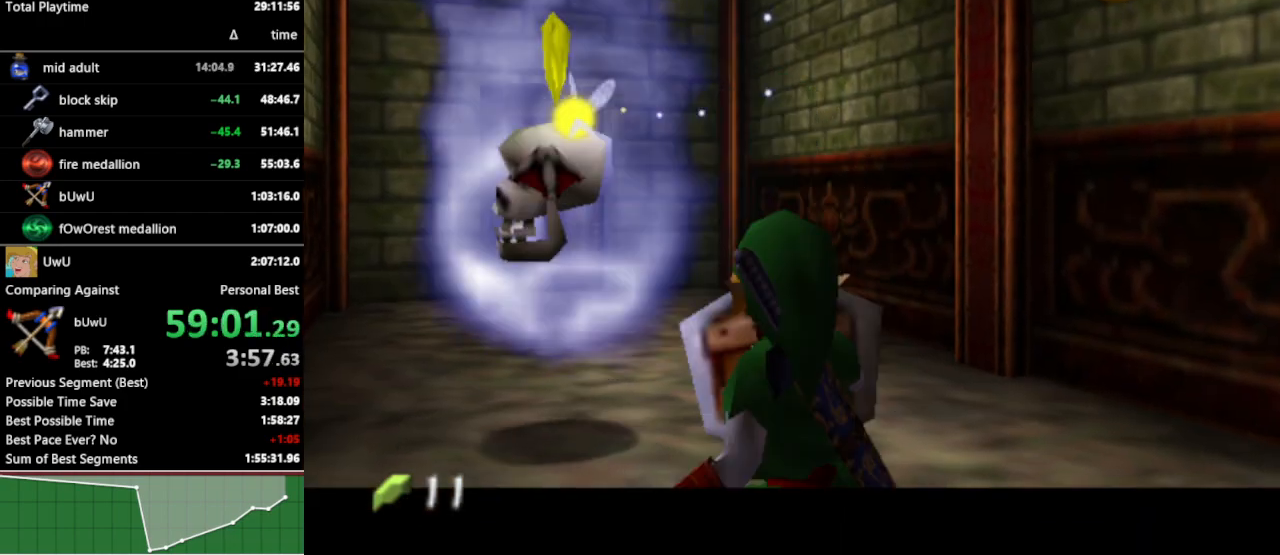
{"buttons": ["L1", "R1"], "left_stick": "down", "right_stick": "center", "events": [[267, "left_stick", "down"]]}
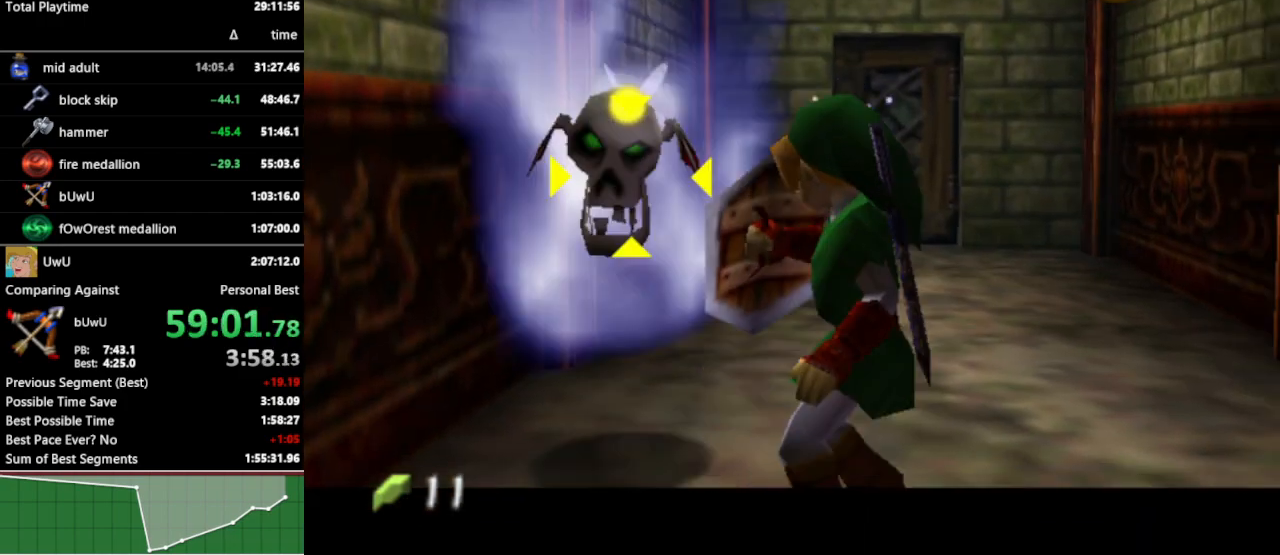
{"buttons": ["L1", "R1"], "left_stick": "center", "right_stick": "center", "events": [[400, "left_stick", "center"]]}
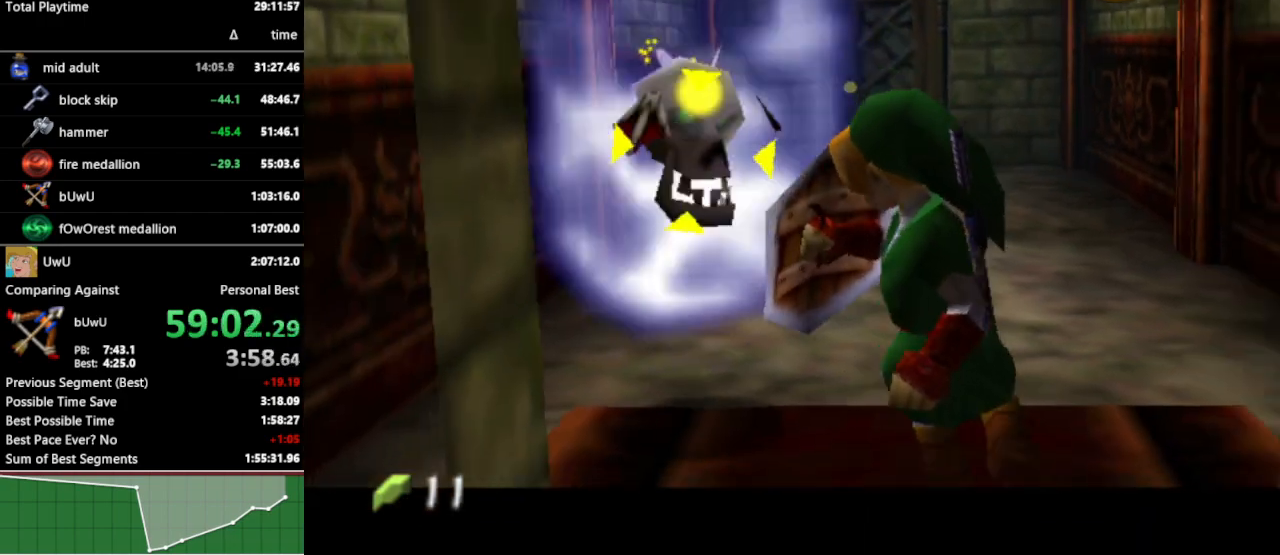
{"buttons": ["L1", "R1"], "left_stick": "center", "right_stick": "center", "events": []}
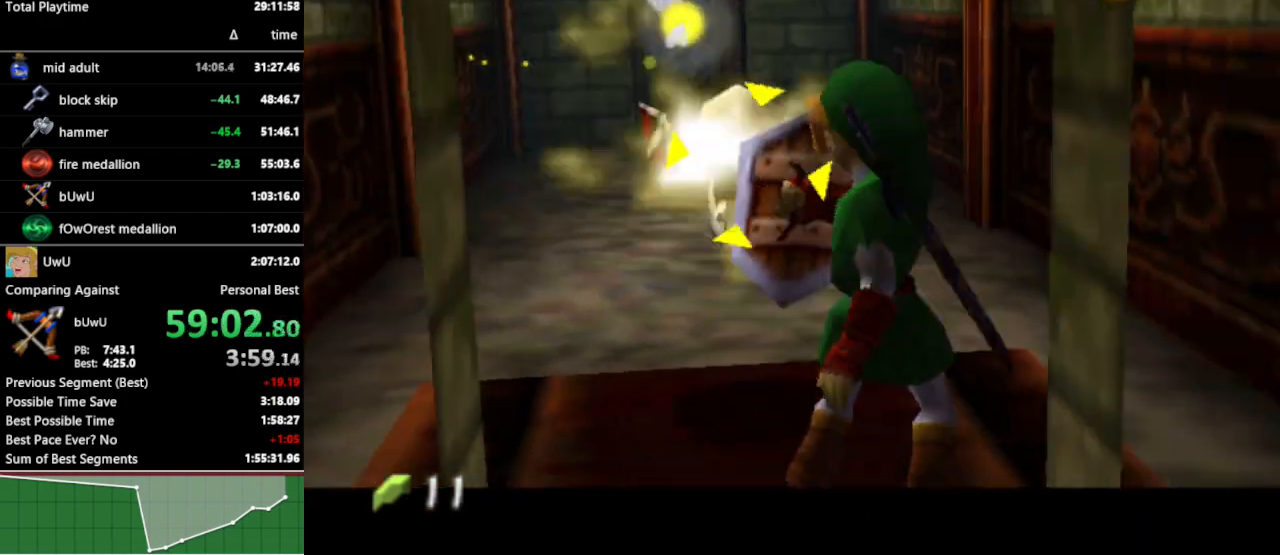
{"buttons": ["L1", "R1"], "left_stick": "left", "right_stick": "center", "events": [[233, "left_stick", "left"]]}
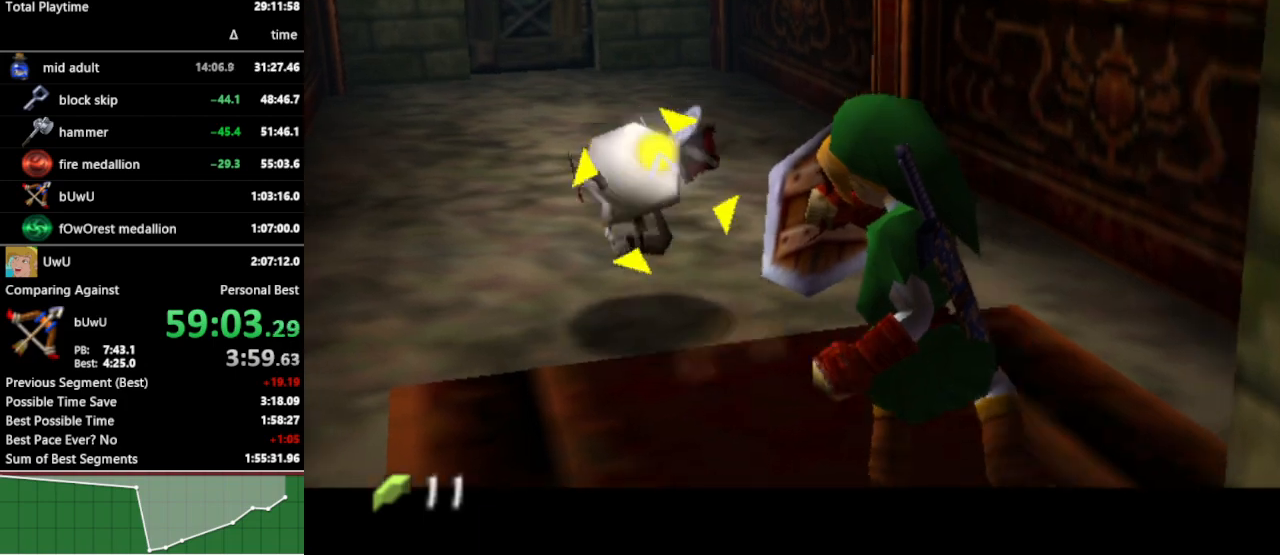
{"buttons": ["L1", "Z"], "left_stick": "center", "right_stick": "center", "events": [[100, "left_stick", "center"], [233, "R1", "up"], [367, "Z", "down"]]}
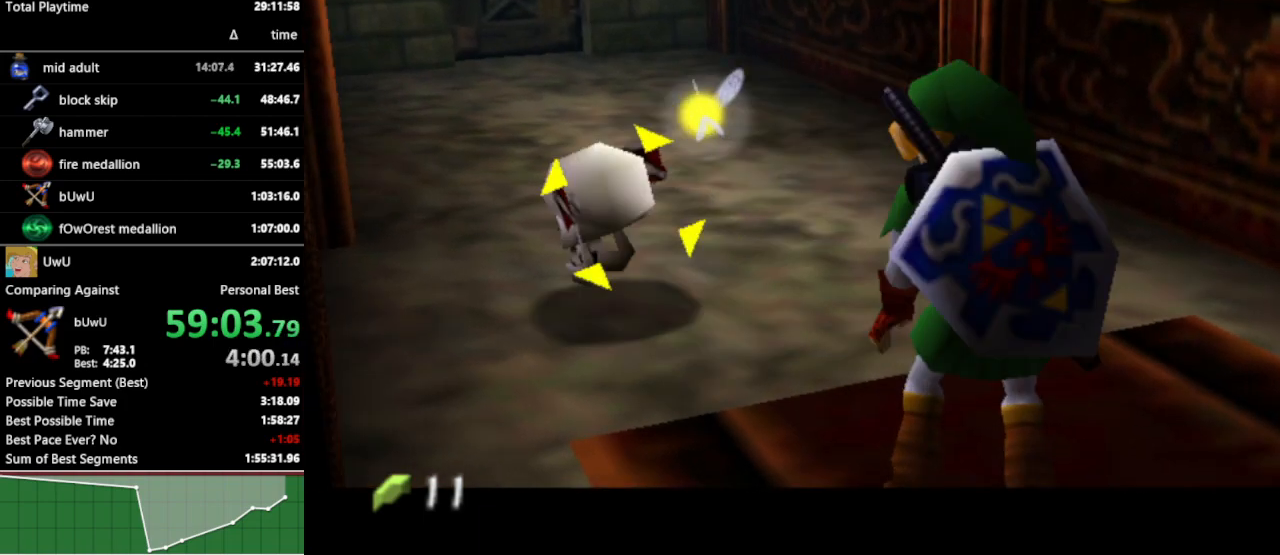
{"buttons": ["L1", "Z"], "left_stick": "up-right", "right_stick": "center", "events": [[33, "Z", "up"], [100, "left_stick", "up-right"], [300, "left_stick", "up-left"], [400, "Z", "down"], [467, "left_stick", "up-right"]]}
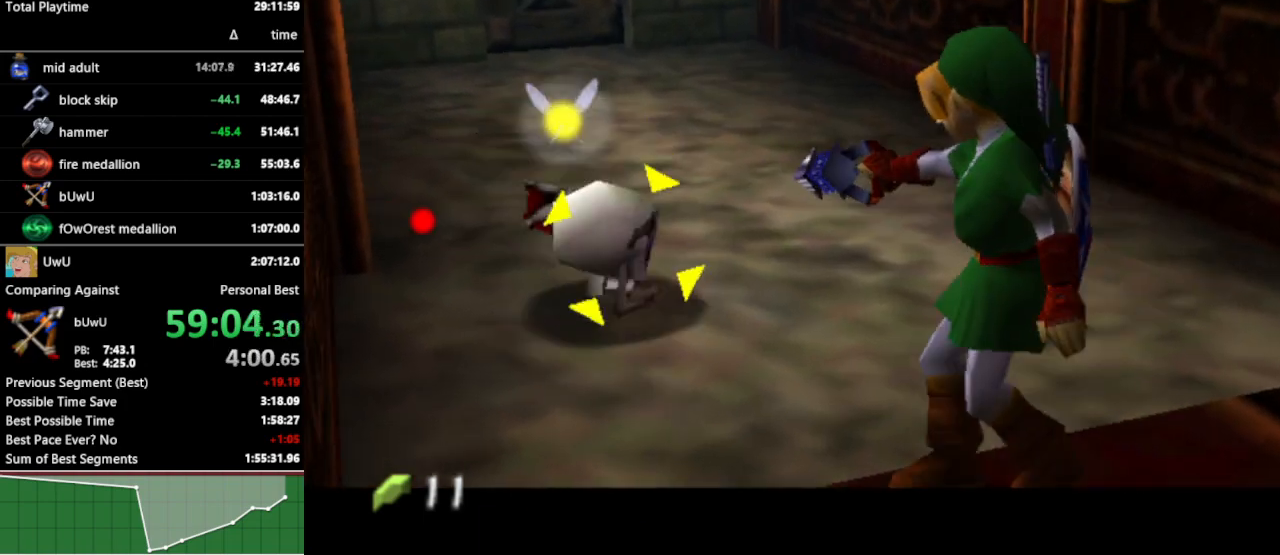
{"buttons": ["L1"], "left_stick": "right", "right_stick": "center", "events": [[33, "Z", "up"], [133, "left_stick", "right"], [233, "left_stick", "center"], [500, "left_stick", "right"]]}
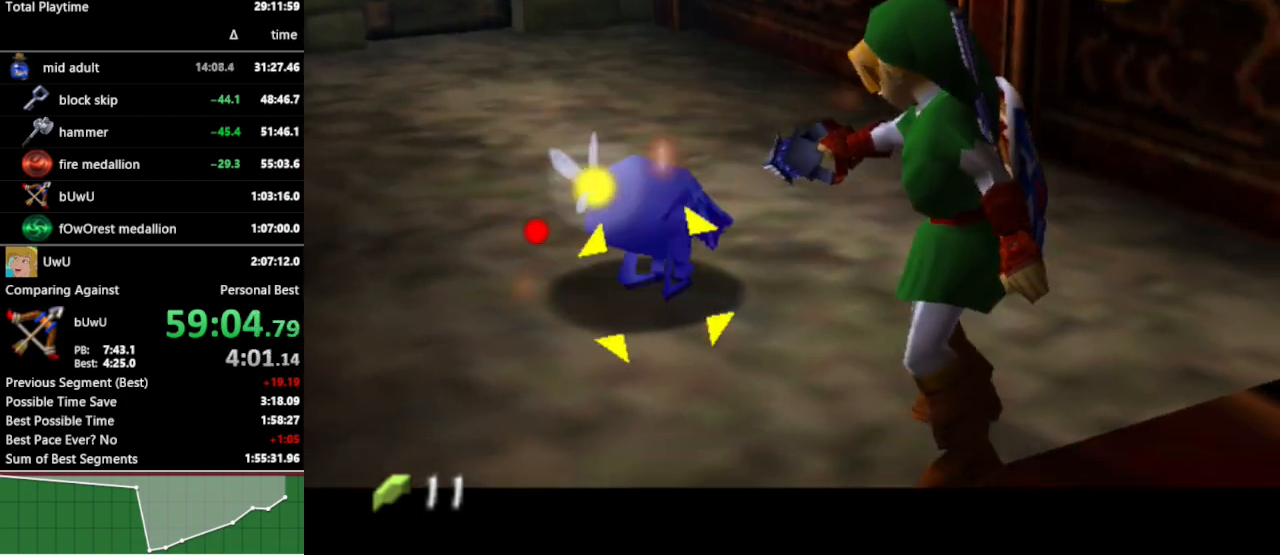
{"buttons": ["L1"], "left_stick": "center", "right_stick": "center", "events": [[167, "left_stick", "down-right"], [367, "B", "down"], [433, "B", "up"], [433, "left_stick", "center"]]}
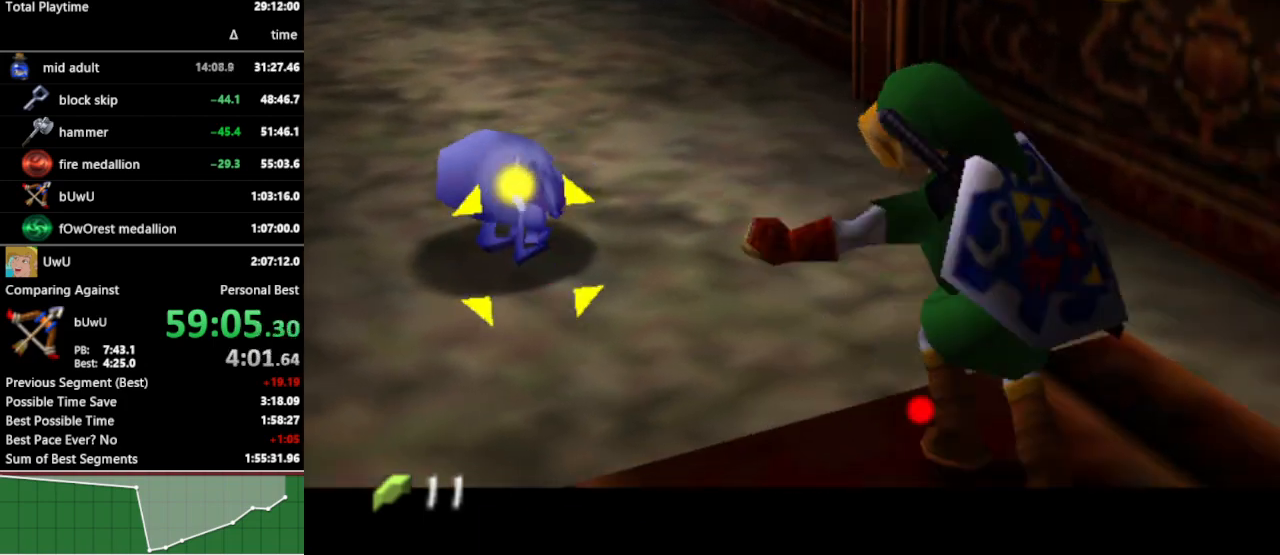
{"buttons": ["L1"], "left_stick": "center", "right_stick": "center", "events": [[33, "A", "down"], [133, "A", "up"], [200, "A", "down"], [233, "A", "up"], [433, "A", "down"], [500, "A", "up"]]}
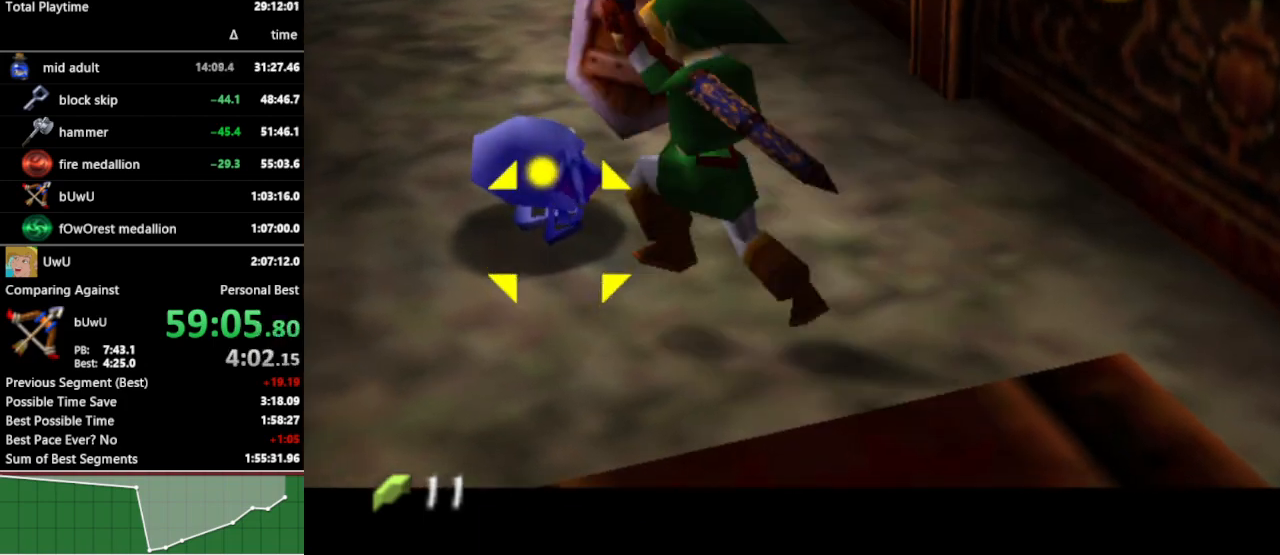
{"buttons": [], "left_stick": "down-right", "right_stick": "center", "events": [[67, "L1", "up"], [300, "left_stick", "down-right"]]}
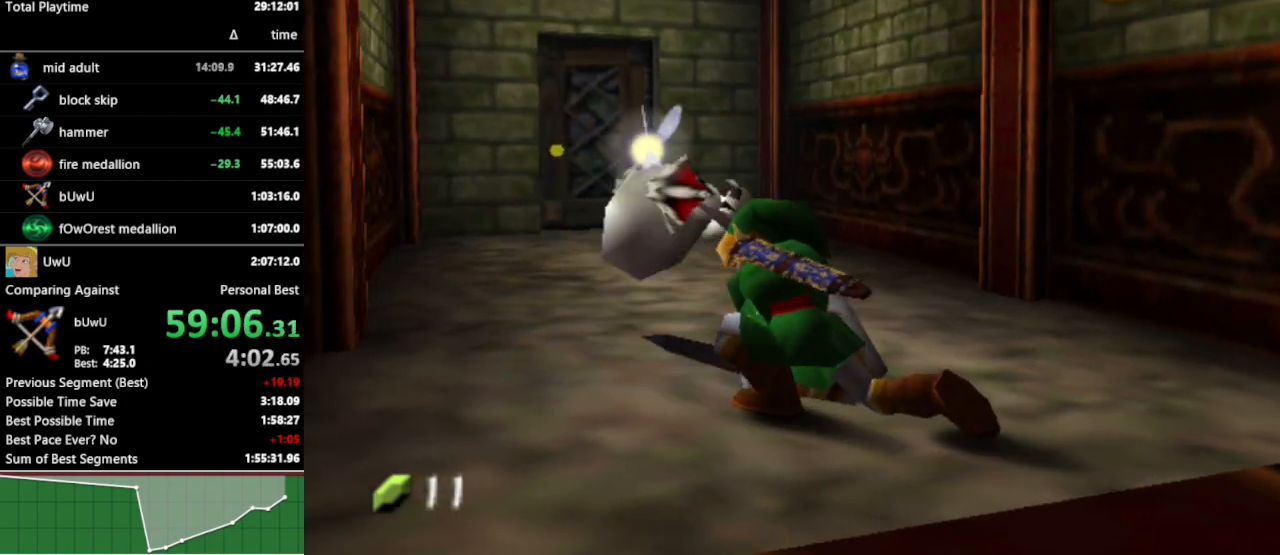
{"buttons": [], "left_stick": "up", "right_stick": "center", "events": [[200, "L1", "down"], [233, "left_stick", "center"], [333, "L1", "up"], [400, "left_stick", "up"]]}
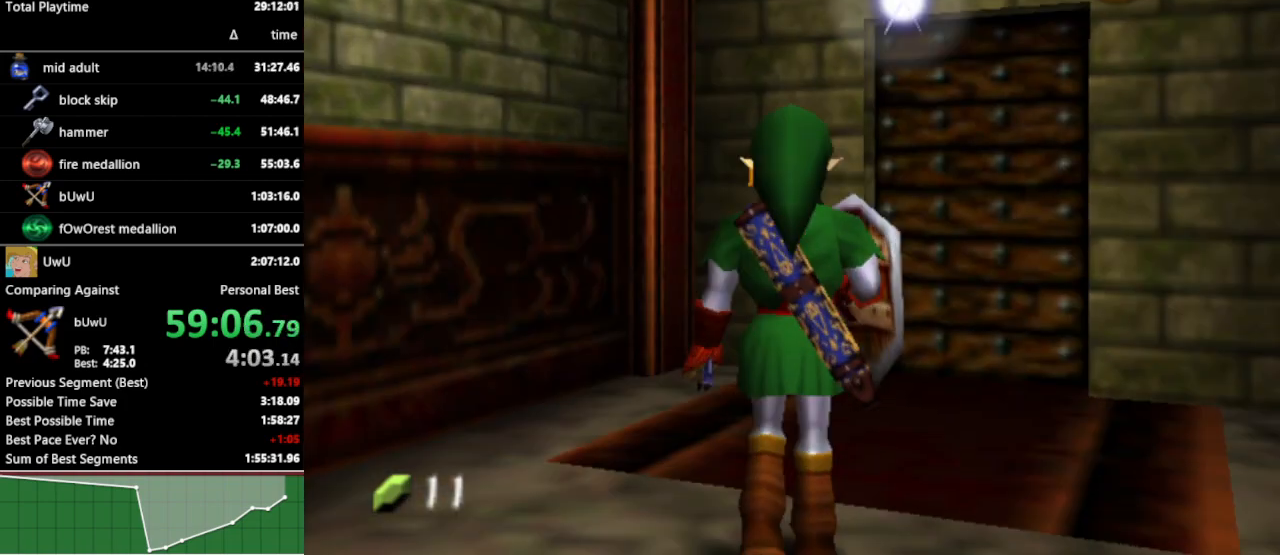
{"buttons": [], "left_stick": "up", "right_stick": "center", "events": []}
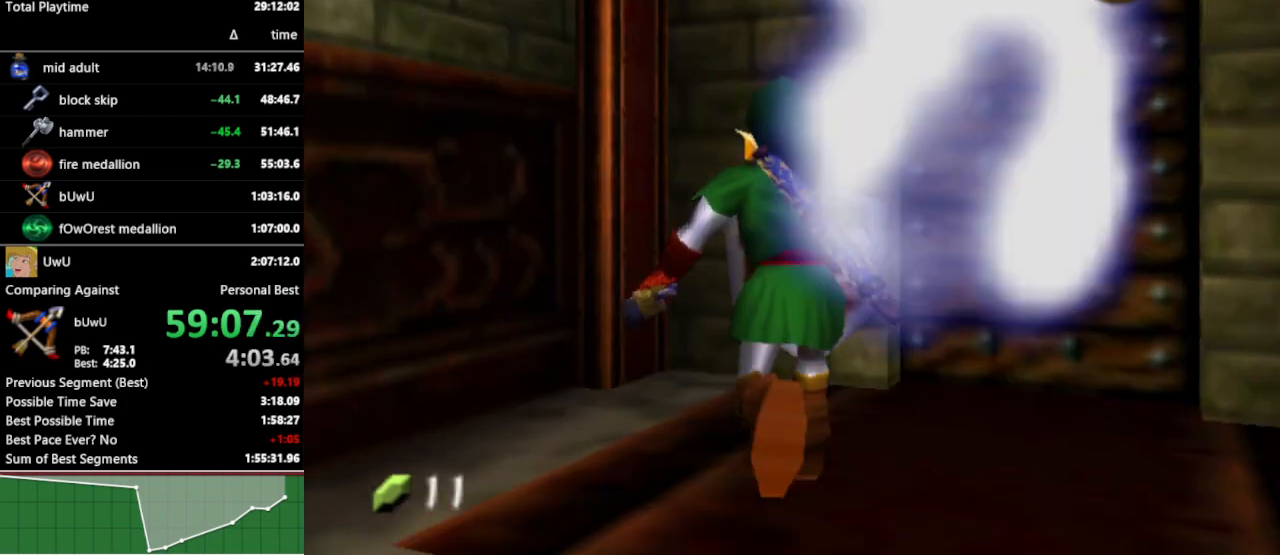
{"buttons": [], "left_stick": "up-left", "right_stick": "center", "events": [[133, "left_stick", "up-left"]]}